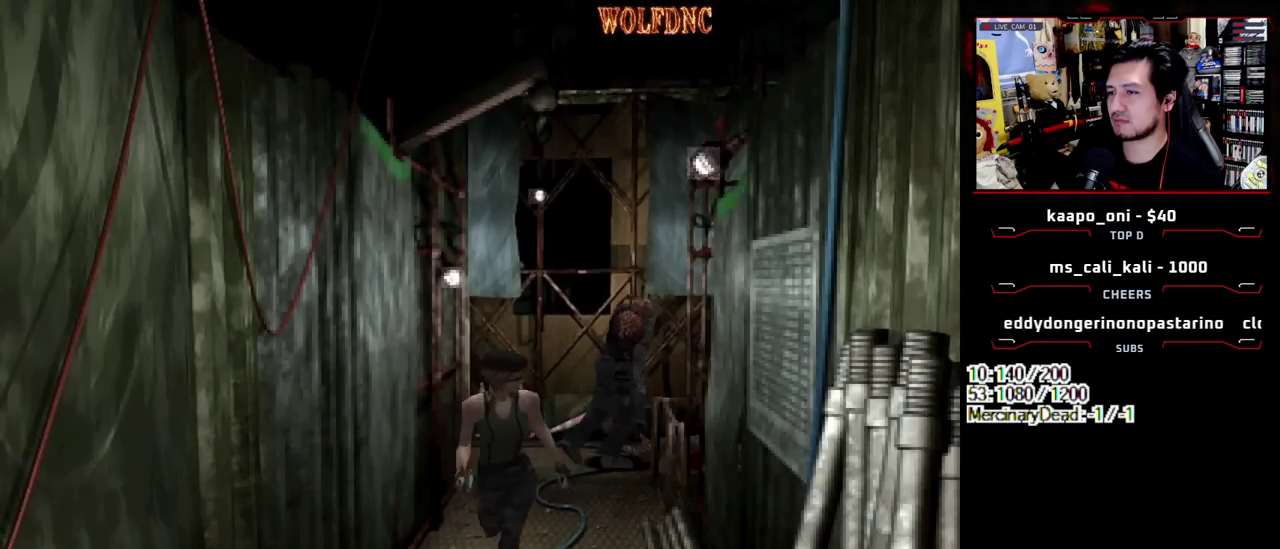
Gameplay with a controller (PlayStation layout); each line is a JSON object with the inputs held at the frame after it. "events" lists button and stick changes between this image and that frame as [ms after this image, input, new state], when the widget could be followed in between. Not read: L3 R3.
{"buttons": ["SQUARE", "DPAD_UP"], "events": [[433, "DPAD_RIGHT", "down"], [483, "DPAD_RIGHT", "up"]]}
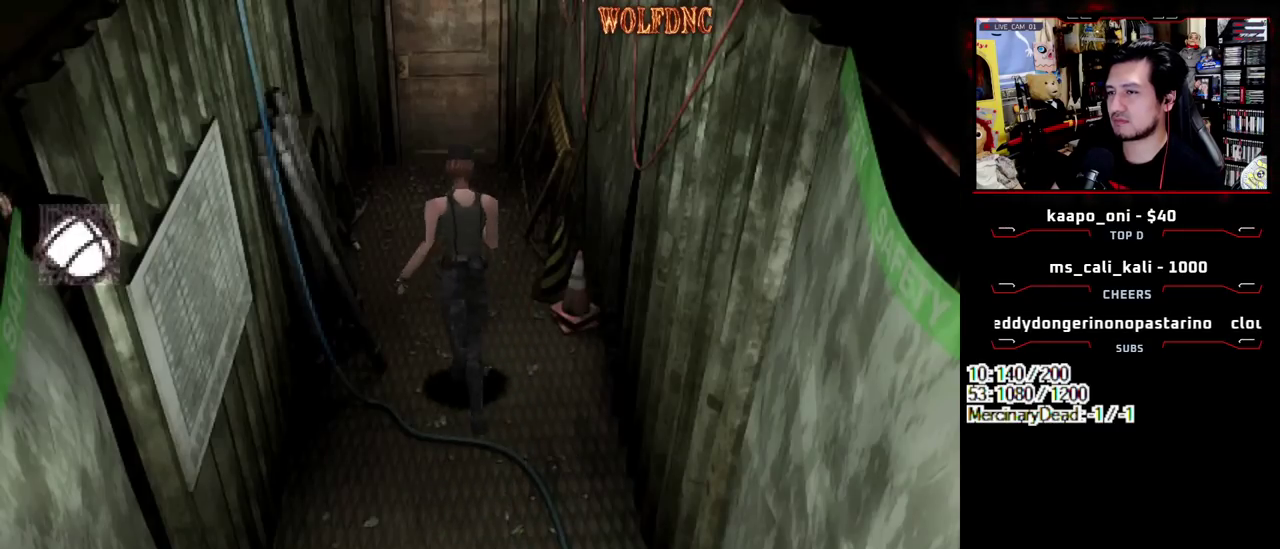
{"buttons": ["CROSS", "SQUARE", "DPAD_UP", "DPAD_LEFT"], "events": [[450, "CROSS", "down"], [500, "DPAD_LEFT", "down"]]}
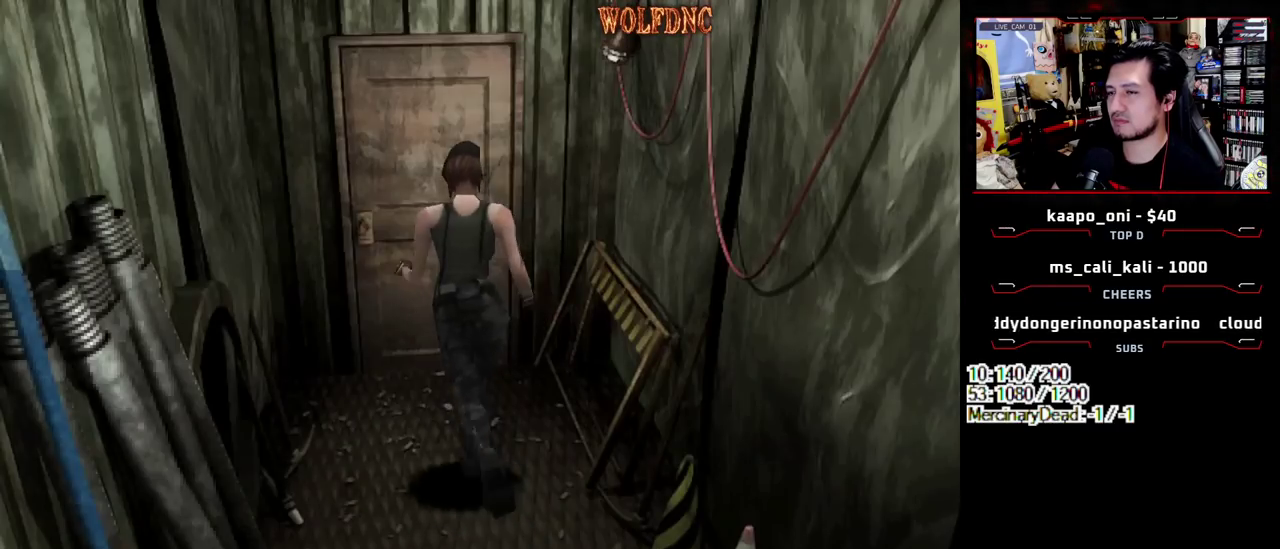
{"buttons": [], "events": [[100, "DPAD_LEFT", "up"], [417, "DPAD_UP", "up"], [467, "CROSS", "up"], [467, "SQUARE", "up"]]}
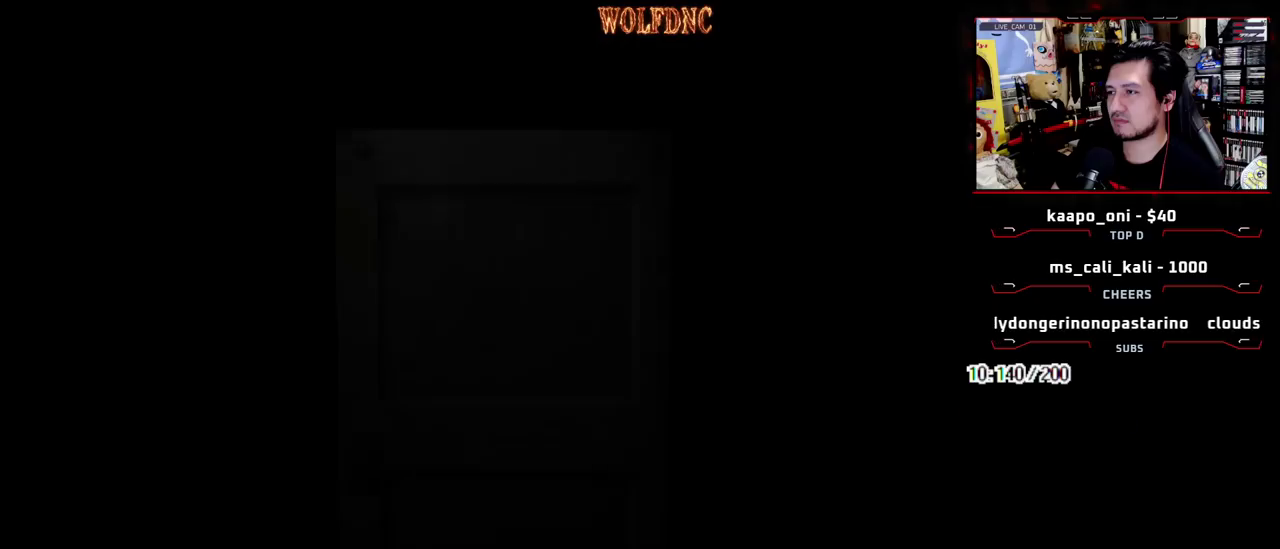
{"buttons": [], "events": []}
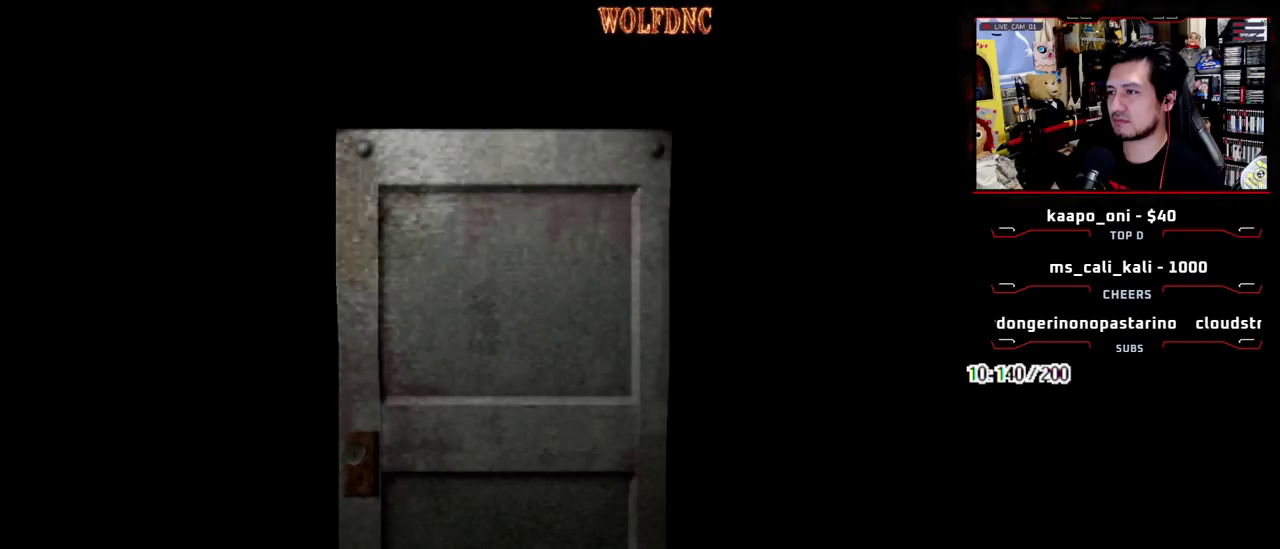
{"buttons": [], "events": []}
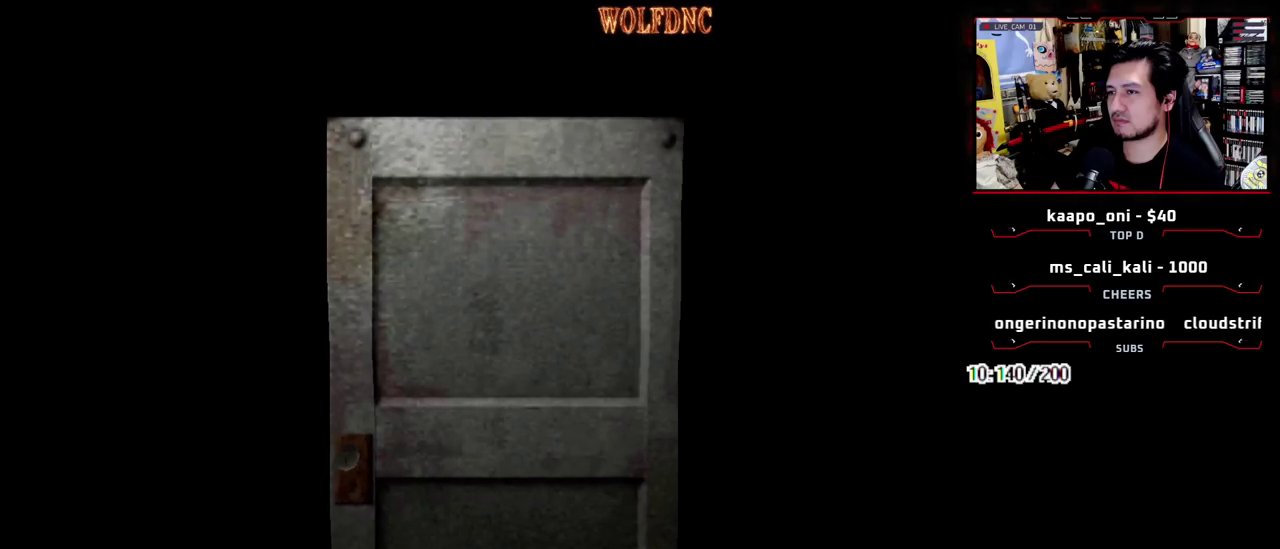
{"buttons": [], "events": [[50, "SELECT", "down"], [100, "SELECT", "up"]]}
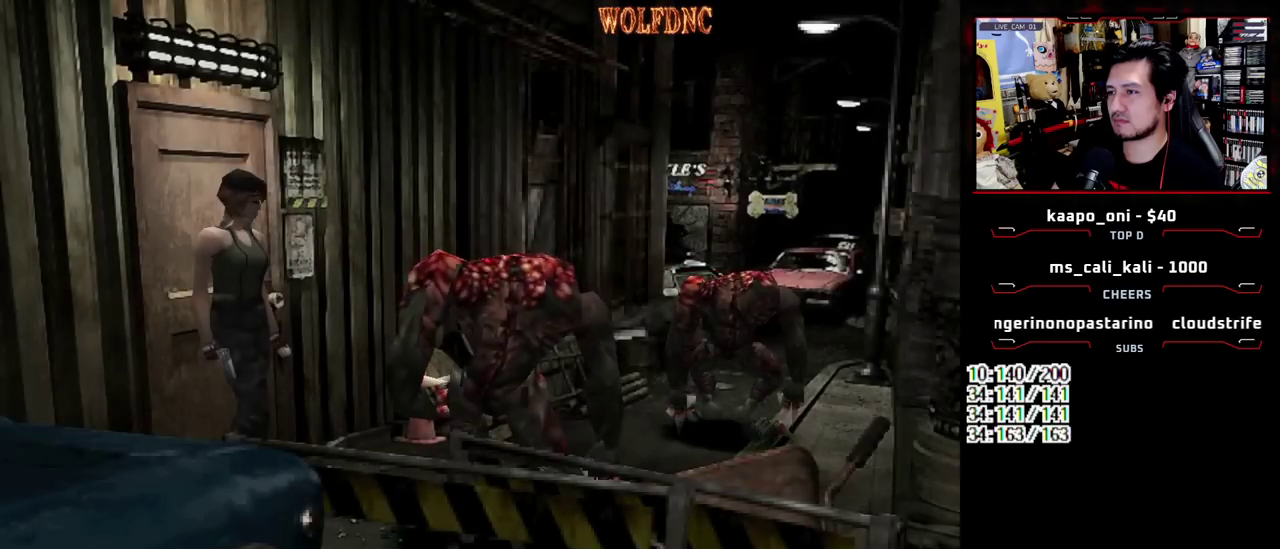
{"buttons": ["DPAD_RIGHT"], "events": [[433, "DPAD_RIGHT", "down"]]}
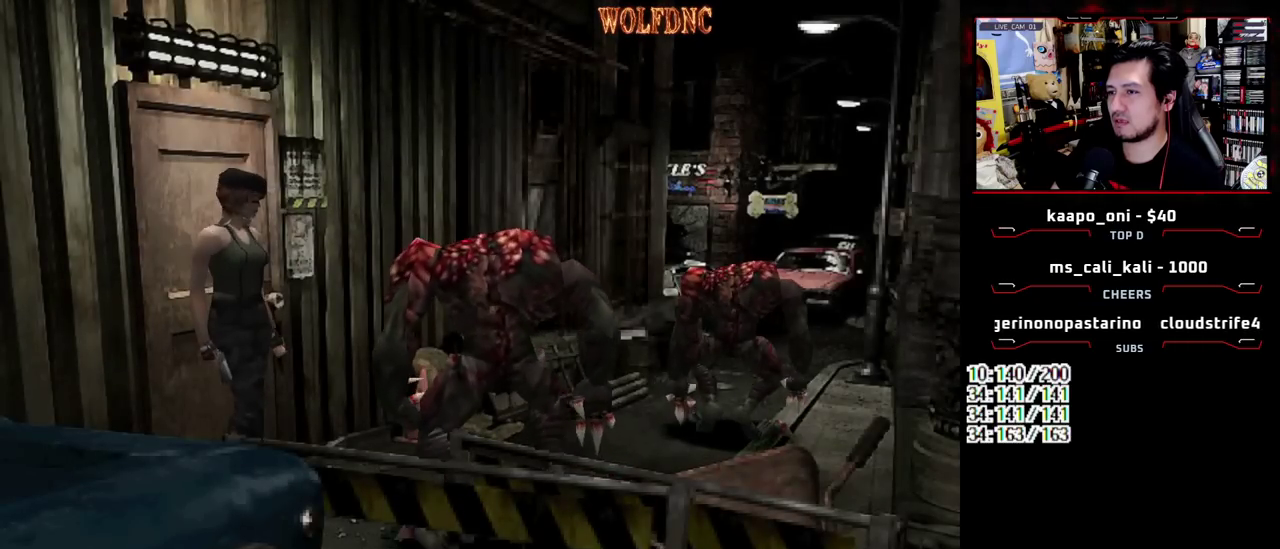
{"buttons": ["SQUARE", "DPAD_UP", "DPAD_LEFT"], "events": [[33, "DPAD_UP", "down"], [33, "SQUARE", "down"], [133, "DPAD_RIGHT", "up"], [500, "DPAD_LEFT", "down"]]}
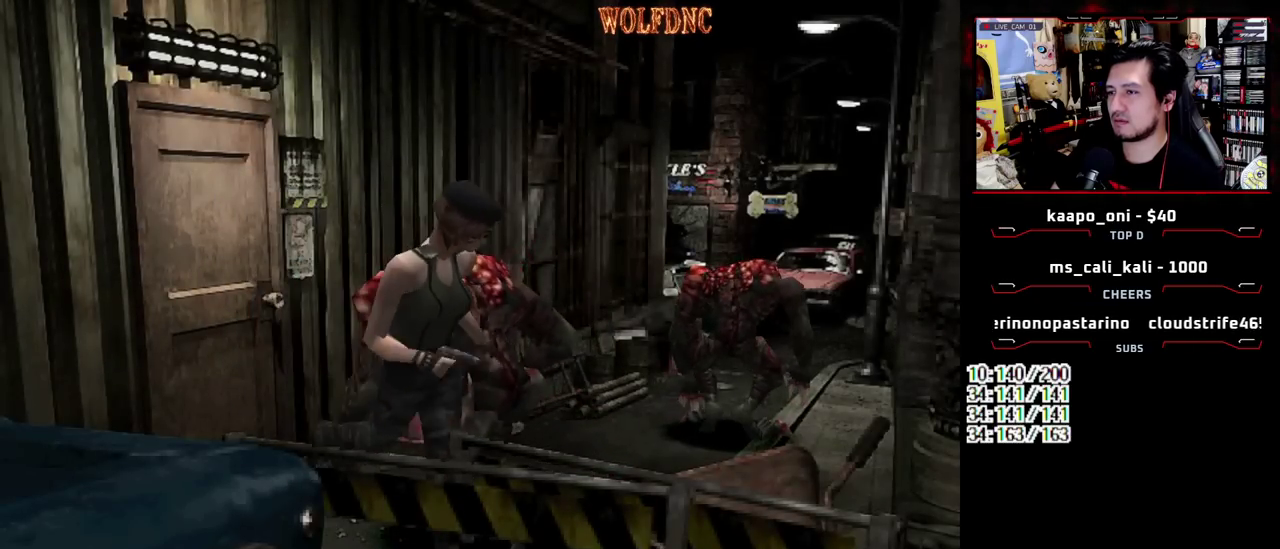
{"buttons": ["SQUARE", "DPAD_UP", "DPAD_LEFT"], "events": []}
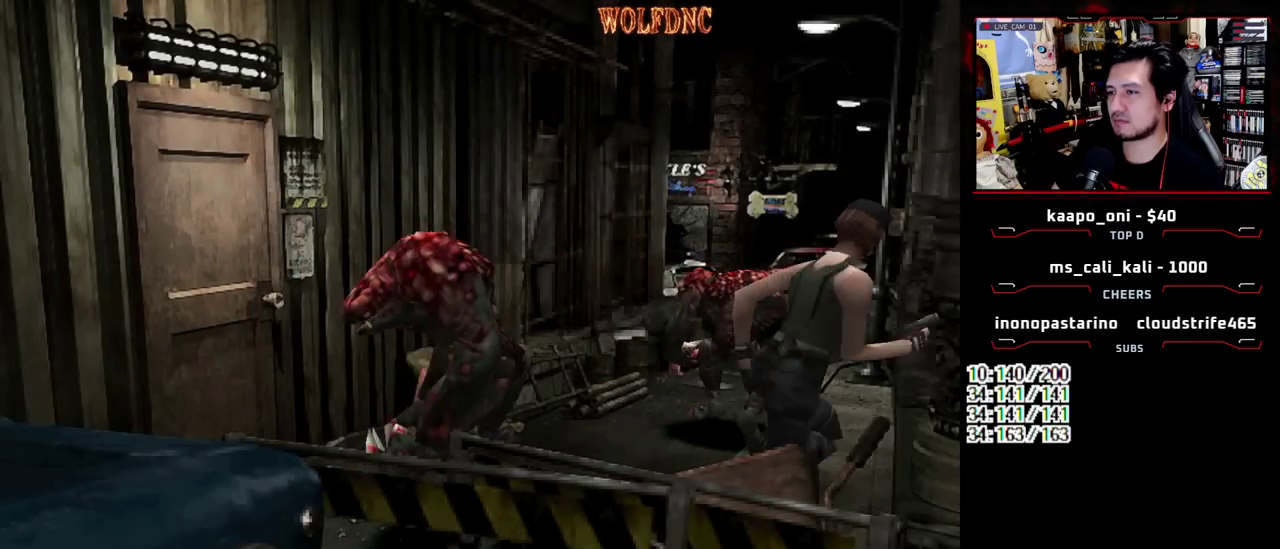
{"buttons": ["DPAD_LEFT"], "events": [[17, "DPAD_LEFT", "up"], [200, "DPAD_LEFT", "down"], [250, "DPAD_UP", "up"], [250, "SQUARE", "up"]]}
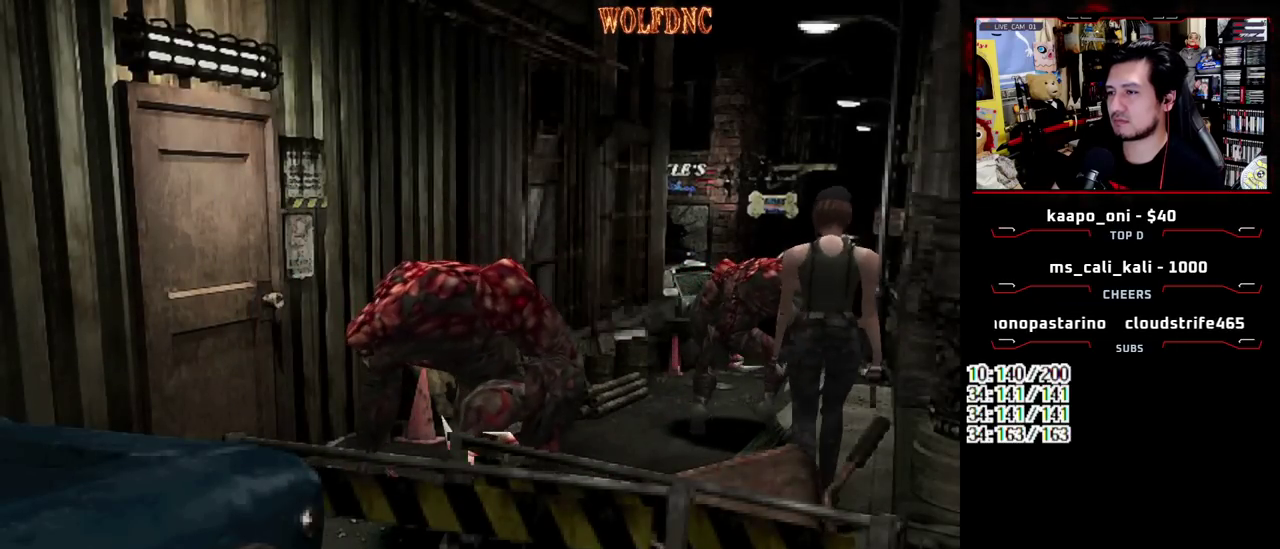
{"buttons": ["SQUARE", "DPAD_UP"], "events": [[33, "DPAD_UP", "down"], [83, "DPAD_LEFT", "up"], [167, "SQUARE", "down"], [267, "DPAD_LEFT", "down"], [400, "DPAD_LEFT", "up"]]}
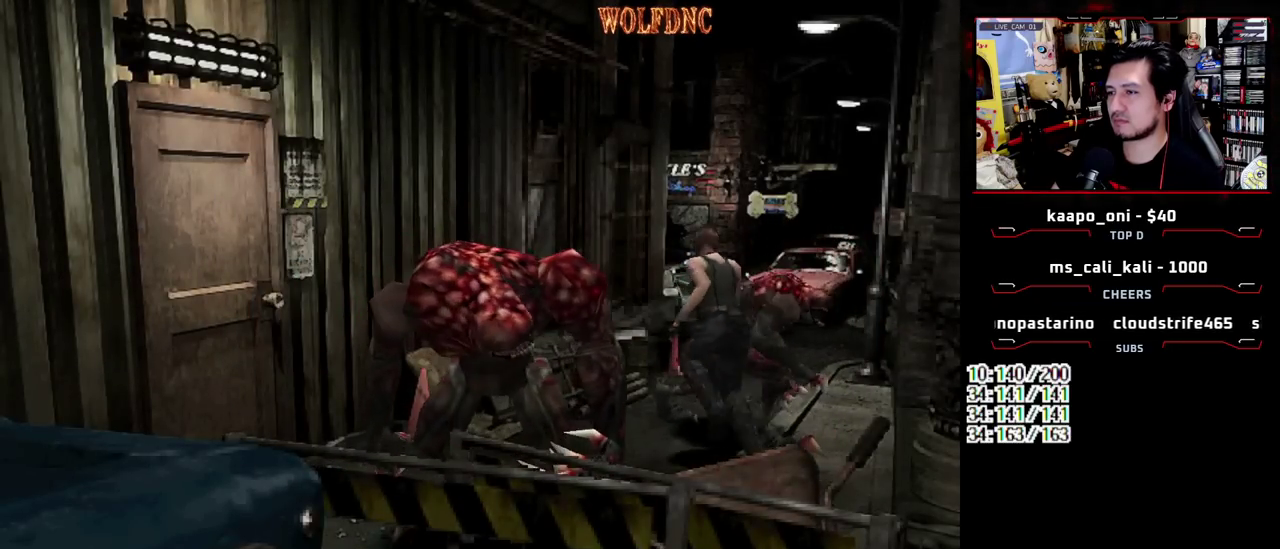
{"buttons": ["SQUARE", "DPAD_UP", "DPAD_RIGHT"], "events": [[100, "DPAD_RIGHT", "down"], [233, "DPAD_RIGHT", "up"], [383, "DPAD_RIGHT", "down"]]}
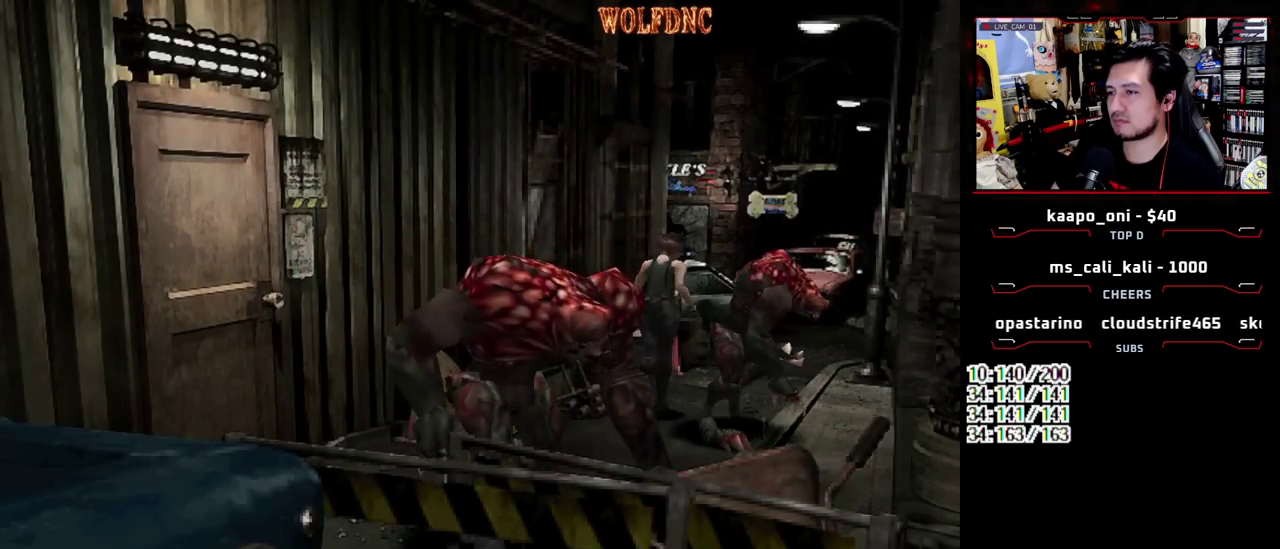
{"buttons": ["CROSS", "SQUARE", "DPAD_UP"], "events": [[17, "DPAD_RIGHT", "up"], [300, "CROSS", "down"]]}
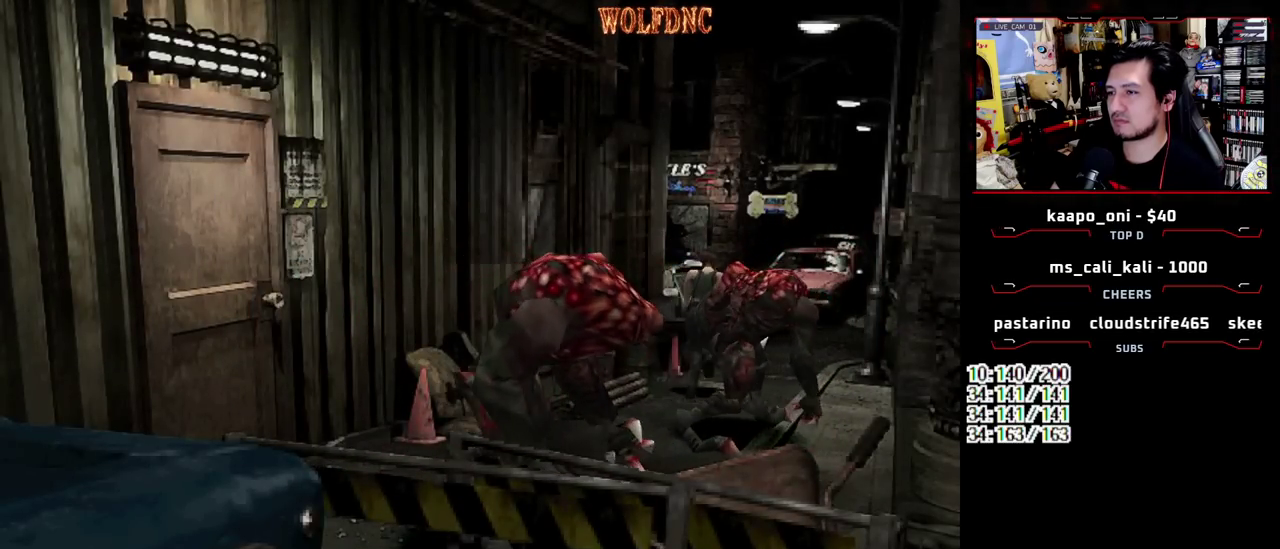
{"buttons": ["CROSS", "SQUARE", "DPAD_UP"], "events": [[167, "CROSS", "up"], [217, "CROSS", "down"], [217, "DPAD_RIGHT", "down"], [317, "DPAD_RIGHT", "up"], [367, "CROSS", "up"], [417, "CROSS", "down"]]}
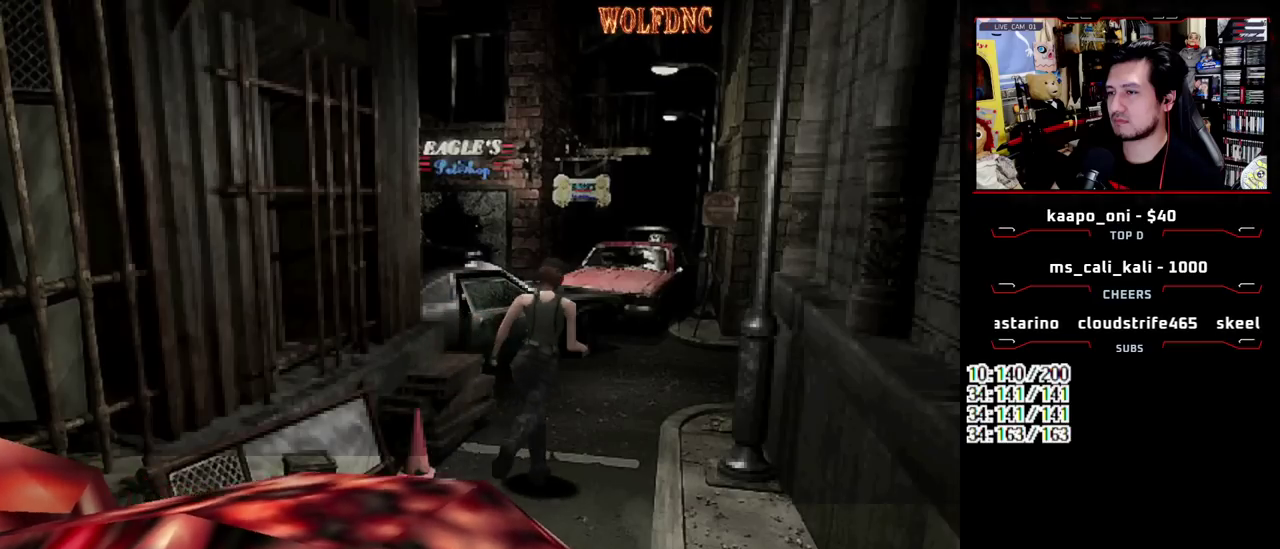
{"buttons": ["SQUARE", "DPAD_UP", "DPAD_LEFT"], "events": [[100, "CROSS", "up"], [150, "CROSS", "down"], [283, "CROSS", "up"], [467, "DPAD_LEFT", "down"]]}
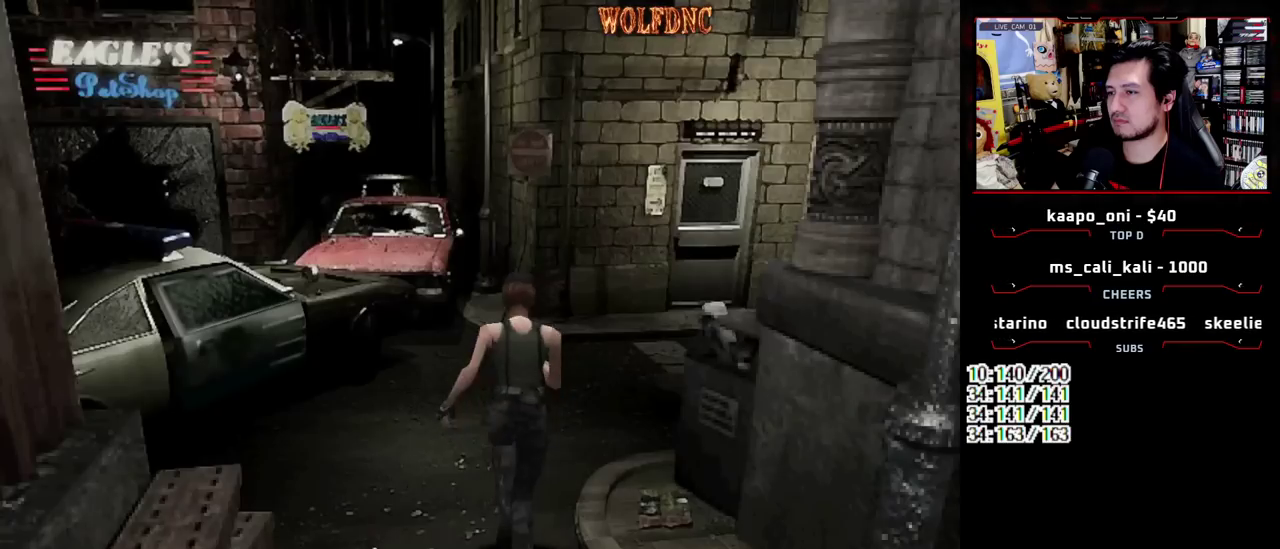
{"buttons": ["SQUARE", "DPAD_UP", "DPAD_RIGHT"], "events": [[200, "DPAD_LEFT", "up"], [350, "DPAD_RIGHT", "down"]]}
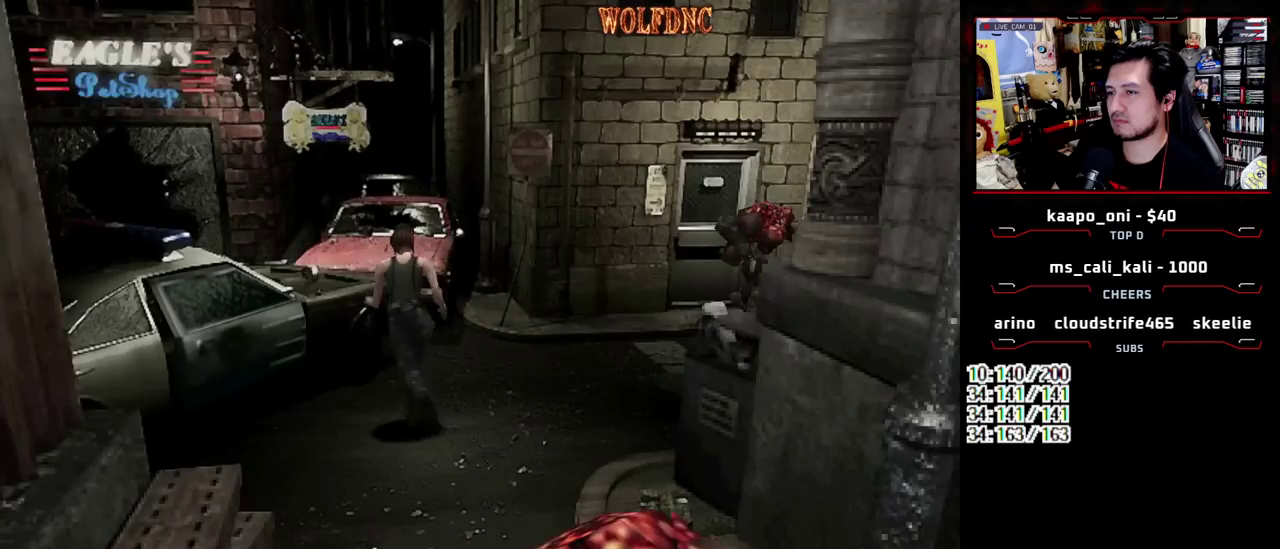
{"buttons": ["SQUARE", "DPAD_UP", "DPAD_RIGHT"], "events": [[267, "DPAD_RIGHT", "up"], [500, "DPAD_RIGHT", "down"]]}
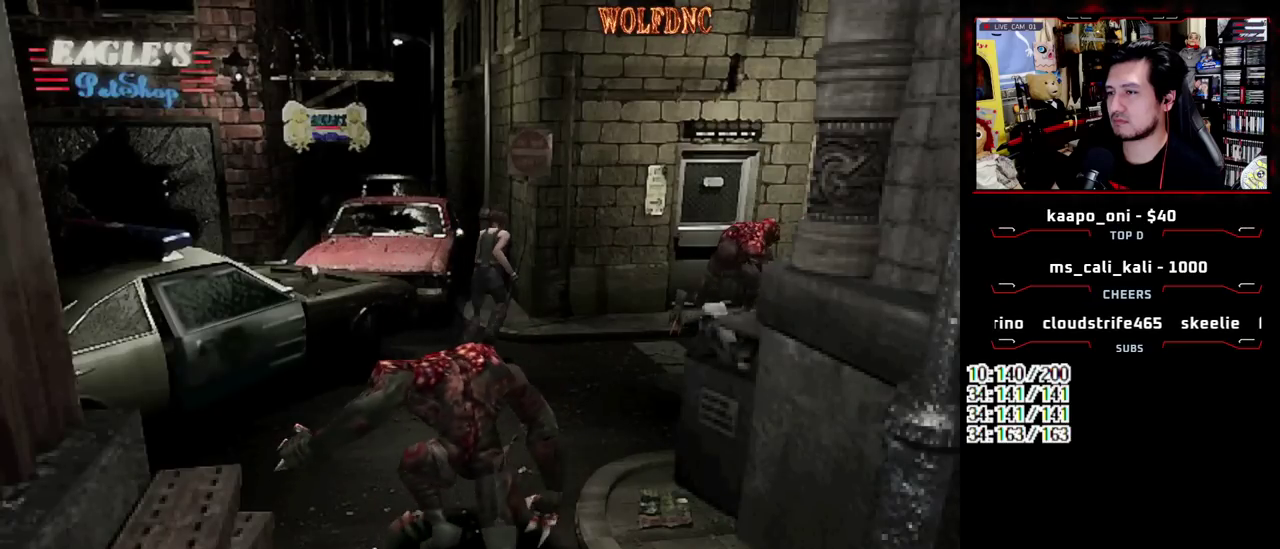
{"buttons": ["SQUARE", "DPAD_UP", "DPAD_LEFT"], "events": [[283, "DPAD_RIGHT", "up"], [383, "DPAD_LEFT", "down"]]}
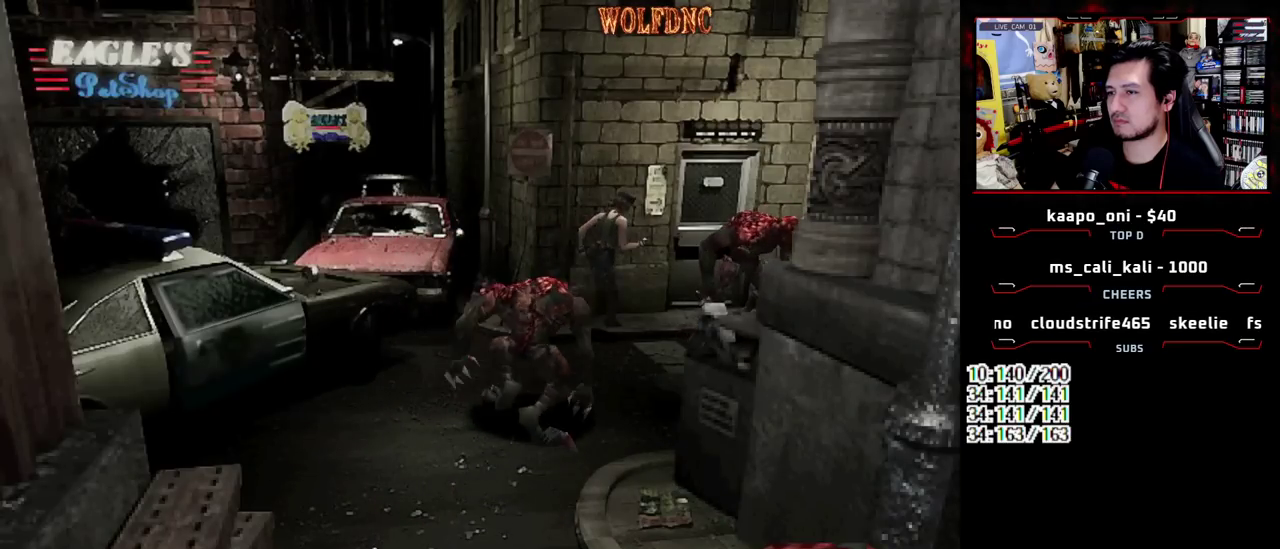
{"buttons": ["CROSS", "SQUARE", "DPAD_UP", "DPAD_LEFT"], "events": [[17, "DPAD_LEFT", "up"], [67, "DPAD_LEFT", "down"], [150, "CROSS", "down"], [250, "DPAD_LEFT", "up"], [300, "DPAD_LEFT", "down"]]}
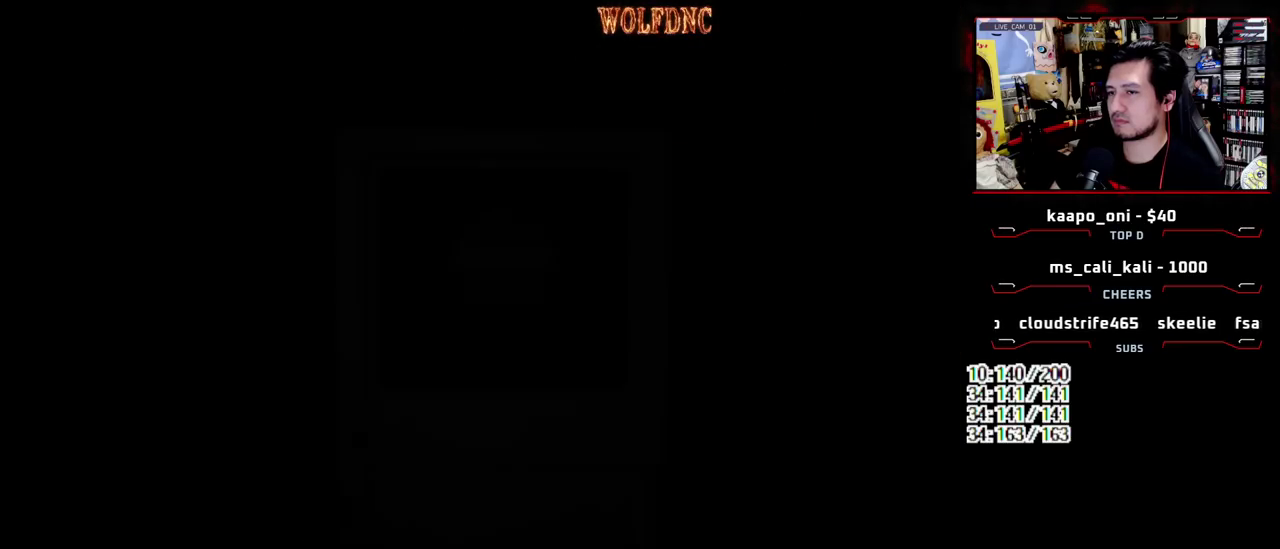
{"buttons": [], "events": [[33, "DPAD_LEFT", "up"], [133, "CROSS", "up"], [133, "DPAD_UP", "up"], [133, "SQUARE", "up"]]}
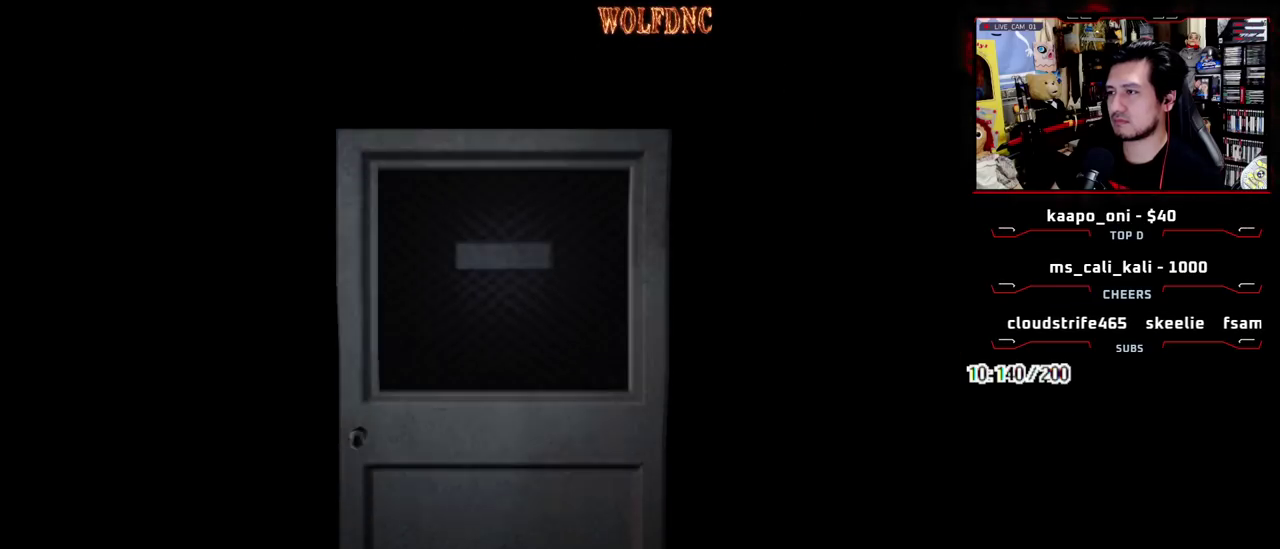
{"buttons": [], "events": []}
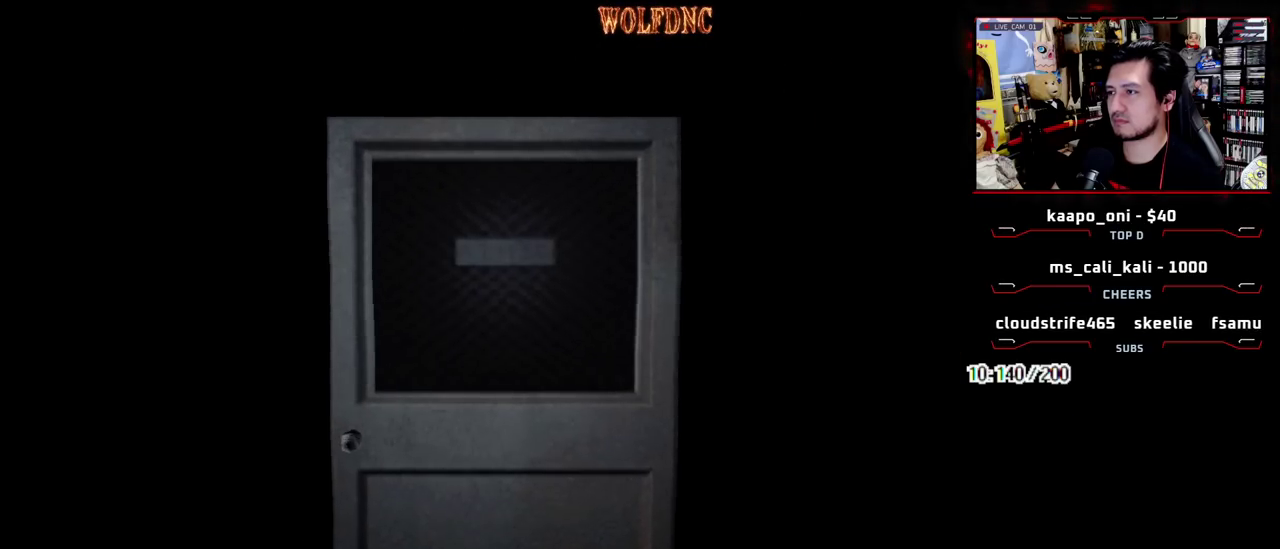
{"buttons": ["SQUARE", "DPAD_UP", "DPAD_LEFT"], "events": [[67, "SELECT", "down"], [117, "SELECT", "up"], [350, "DPAD_LEFT", "down"], [400, "DPAD_UP", "down"], [433, "SQUARE", "down"]]}
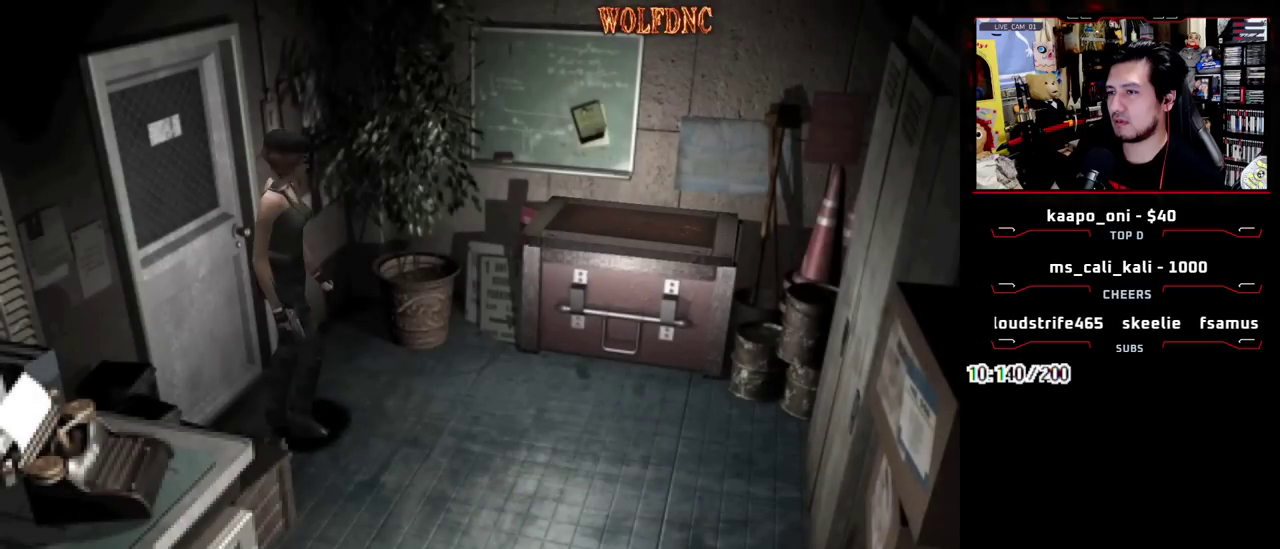
{"buttons": ["CROSS", "SQUARE"], "events": [[133, "DPAD_LEFT", "up"], [217, "DPAD_LEFT", "down"], [400, "CROSS", "down"], [500, "DPAD_LEFT", "up"], [500, "DPAD_UP", "up"]]}
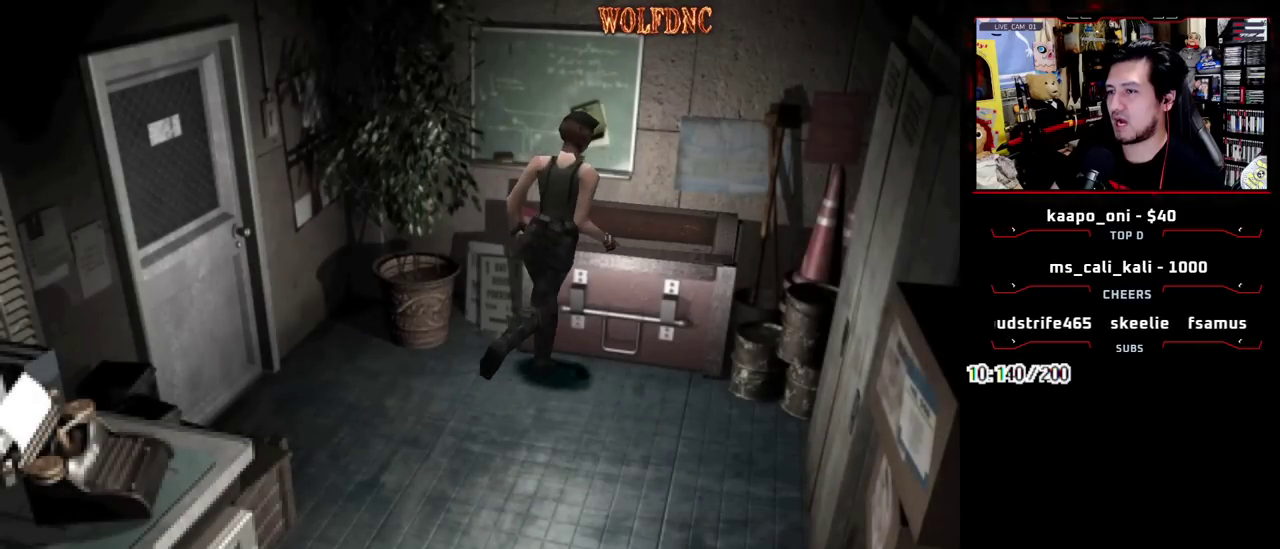
{"buttons": [], "events": [[50, "CROSS", "up"], [50, "SQUARE", "up"]]}
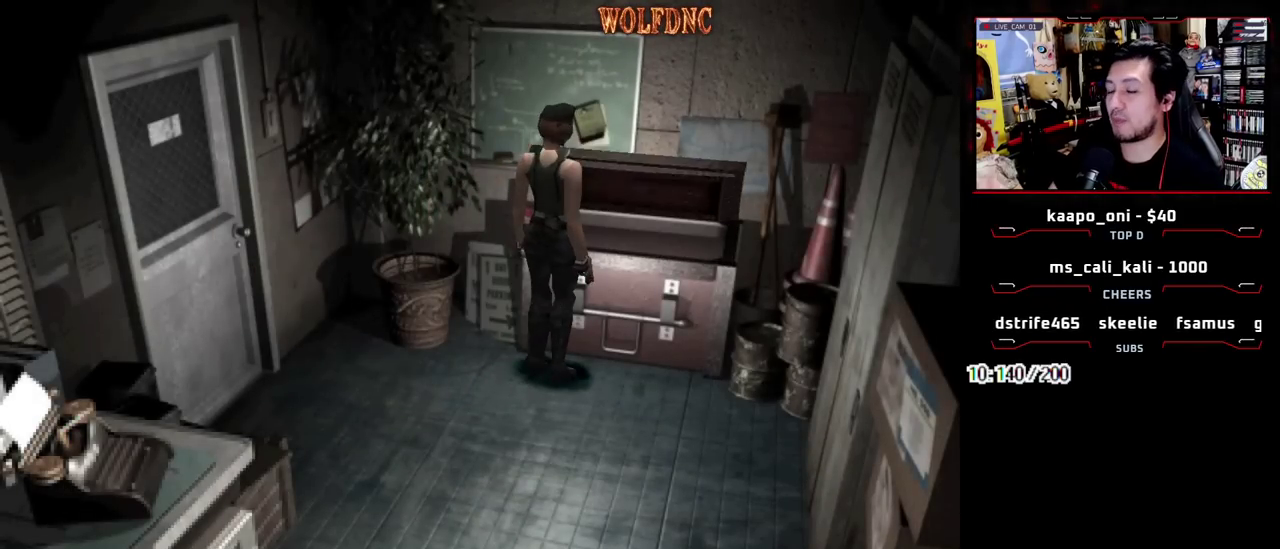
{"buttons": [], "events": []}
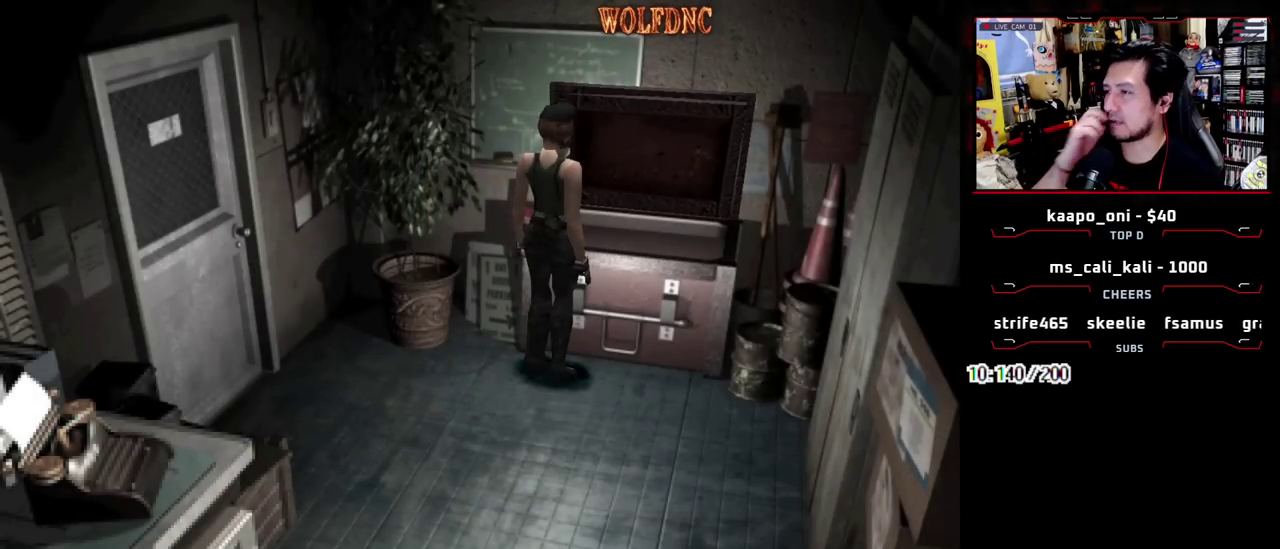
{"buttons": [], "events": []}